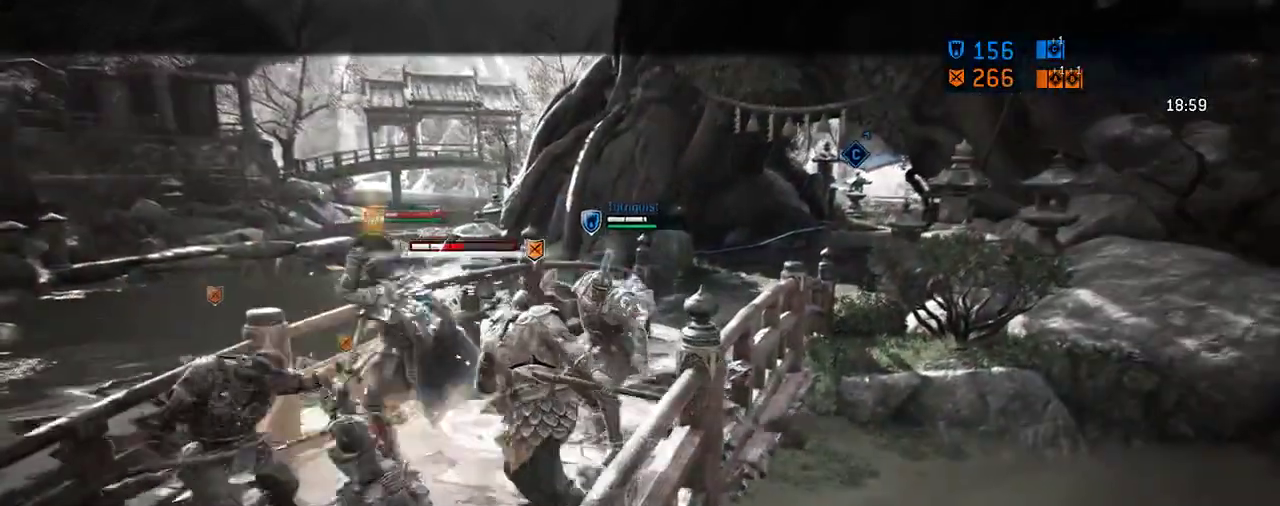
Gameplay with a controller (Xbox layout); each line is a JSON object with the inputs held at the frame after it (dt_ms = milliseconds from this image to that frame). "events" lists button and stick changes between this image and that frame as [ms after this image, input, new state], when the widget could be followed in between. Not read: L2 R2.
{"dt_ms": 687, "buttons": [], "left_stick": "down-left", "right_stick": "up-left"}
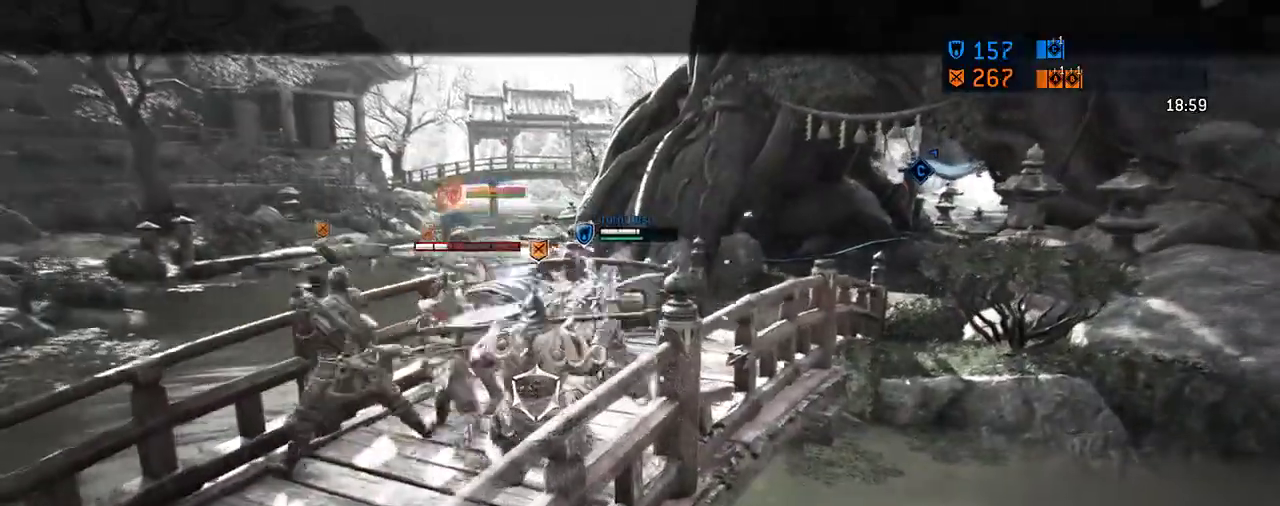
{"dt_ms": 604, "buttons": [], "left_stick": "down-left", "right_stick": "up-left", "events": [[63, "left_stick", "center"], [167, "right_stick", "center"], [500, "left_stick", "left"], [563, "left_stick", "down-left"], [563, "right_stick", "up-left"]]}
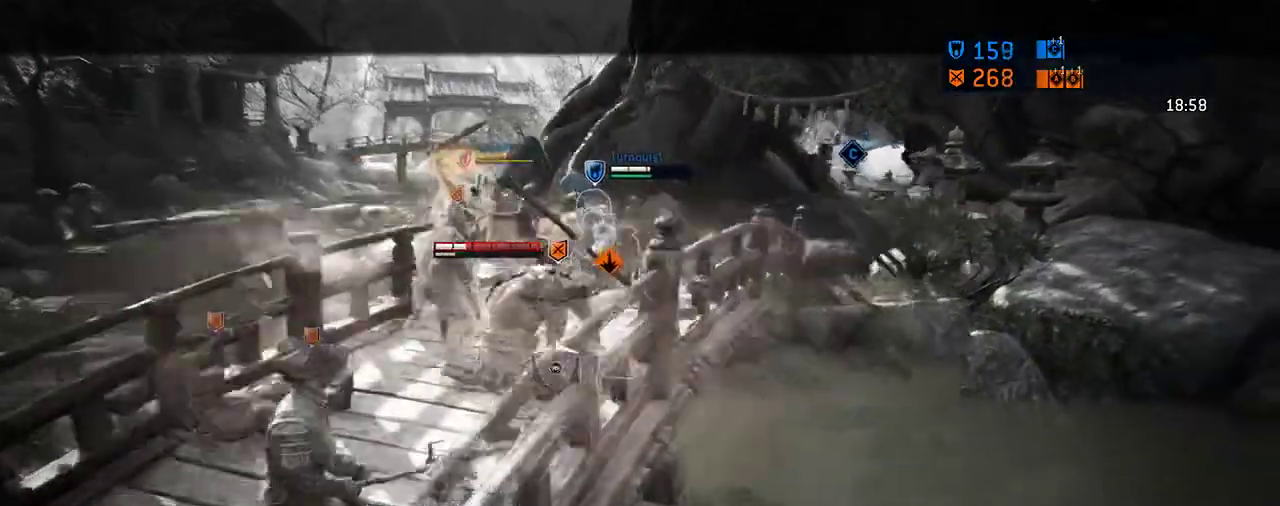
{"dt_ms": 292, "buttons": [], "left_stick": "down-left", "right_stick": "center", "events": [[21, "right_stick", "up"], [167, "right_stick", "center"]]}
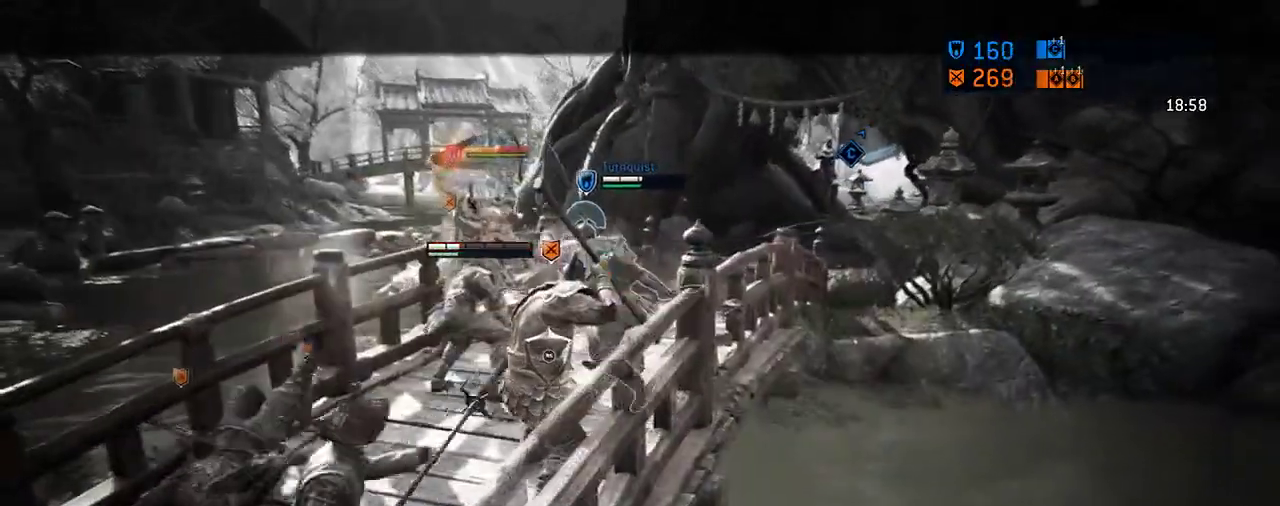
{"dt_ms": 417, "buttons": [], "left_stick": "down-left", "right_stick": "center", "events": [[188, "X", "down"], [333, "X", "up"]]}
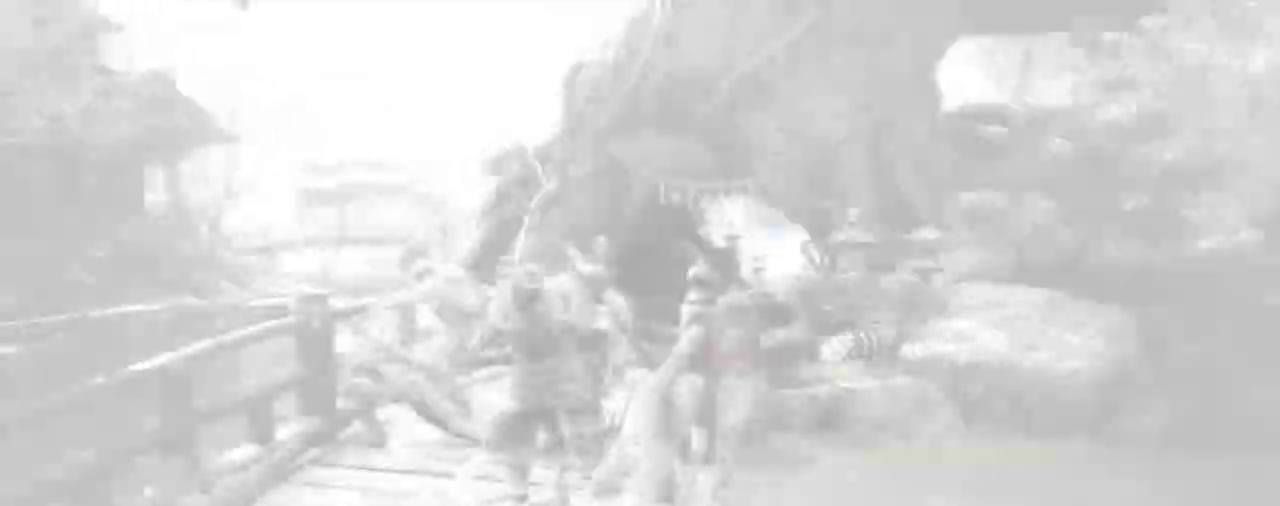
{"dt_ms": 583, "buttons": [], "left_stick": "down", "right_stick": "left", "events": [[312, "left_stick", "center"], [437, "left_stick", "down"], [521, "right_stick", "left"]]}
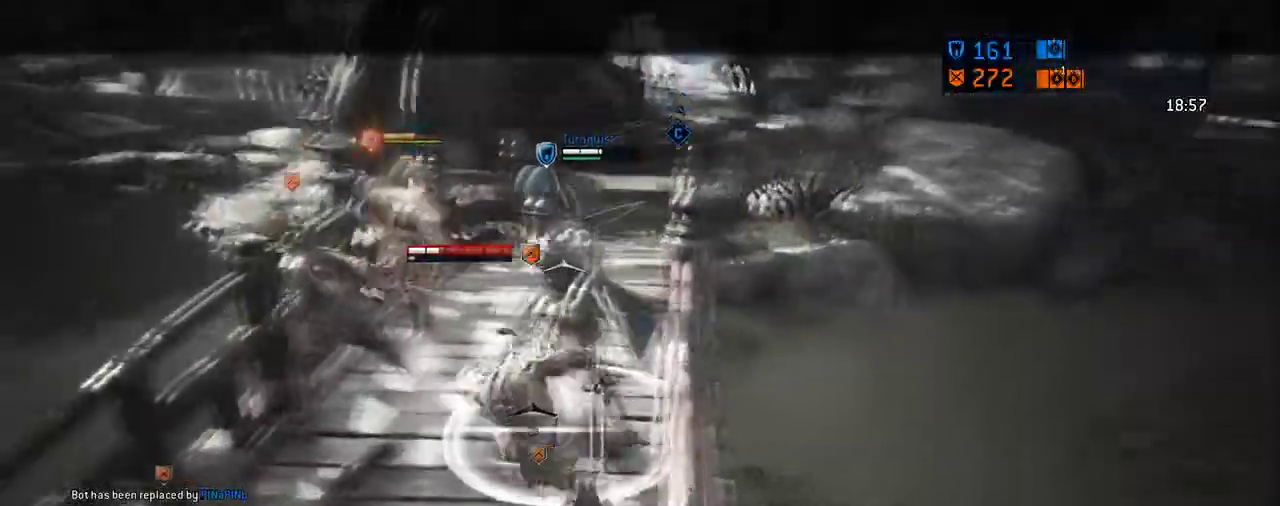
{"dt_ms": 708, "buttons": [], "left_stick": "center", "right_stick": "up-left", "events": [[21, "right_stick", "center"], [146, "left_stick", "down-left"], [375, "left_stick", "center"], [396, "right_stick", "up-left"]]}
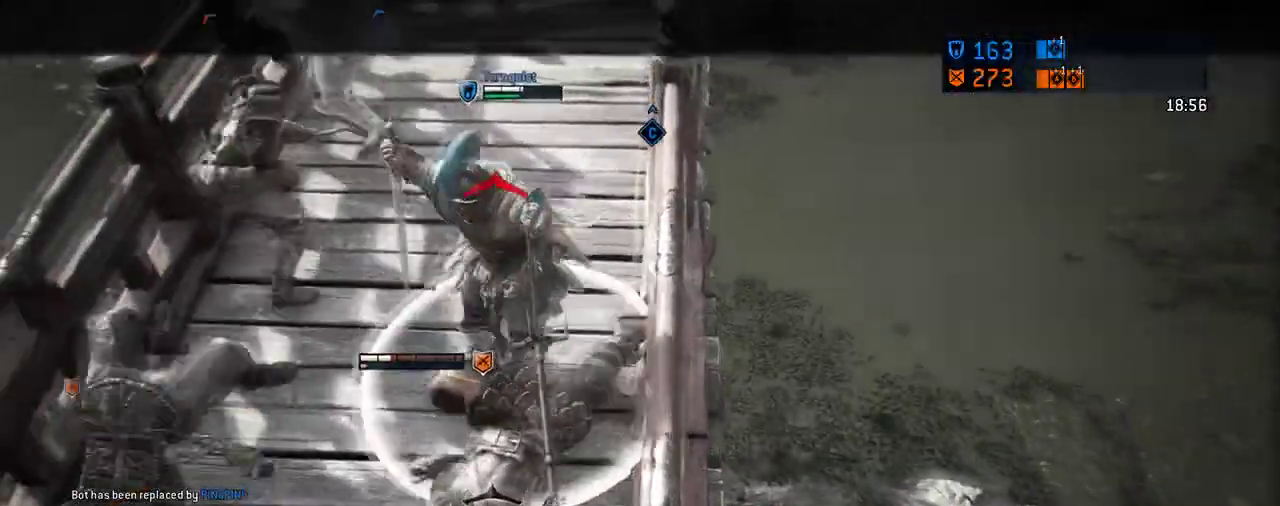
{"dt_ms": 292, "buttons": [], "left_stick": "center", "right_stick": "center", "events": [[271, "right_stick", "center"]]}
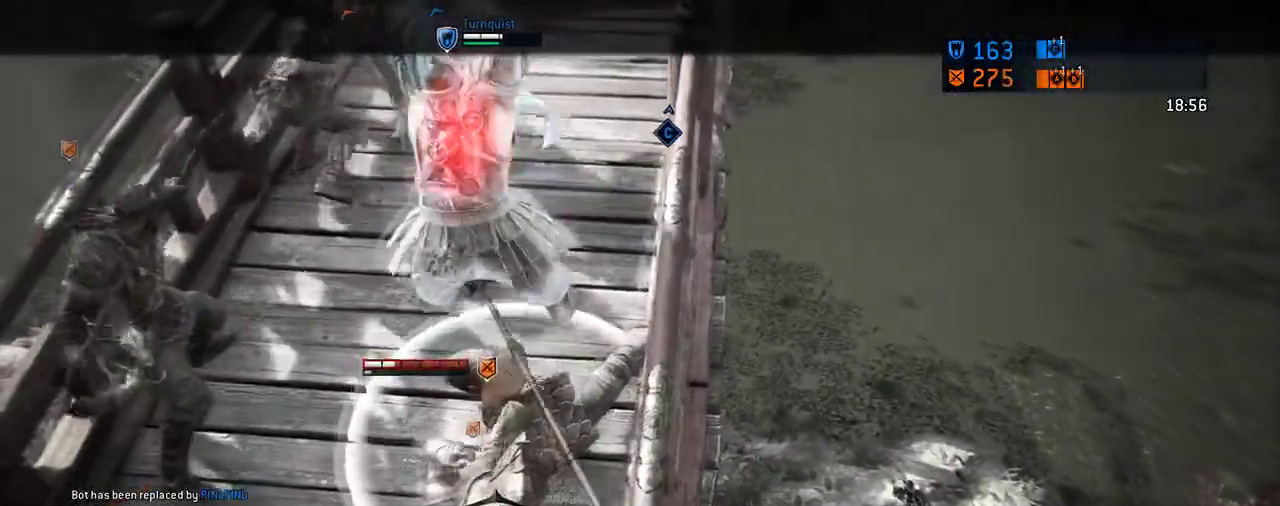
{"dt_ms": 312, "buttons": [], "left_stick": "center", "right_stick": "center", "events": []}
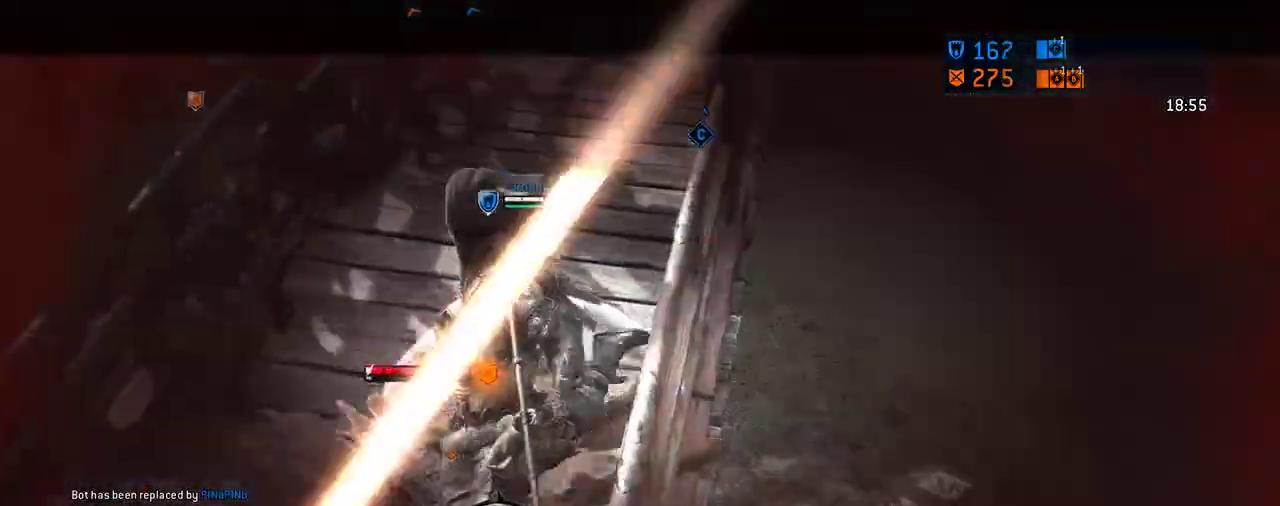
{"dt_ms": 688, "buttons": [], "left_stick": "center", "right_stick": "center", "events": []}
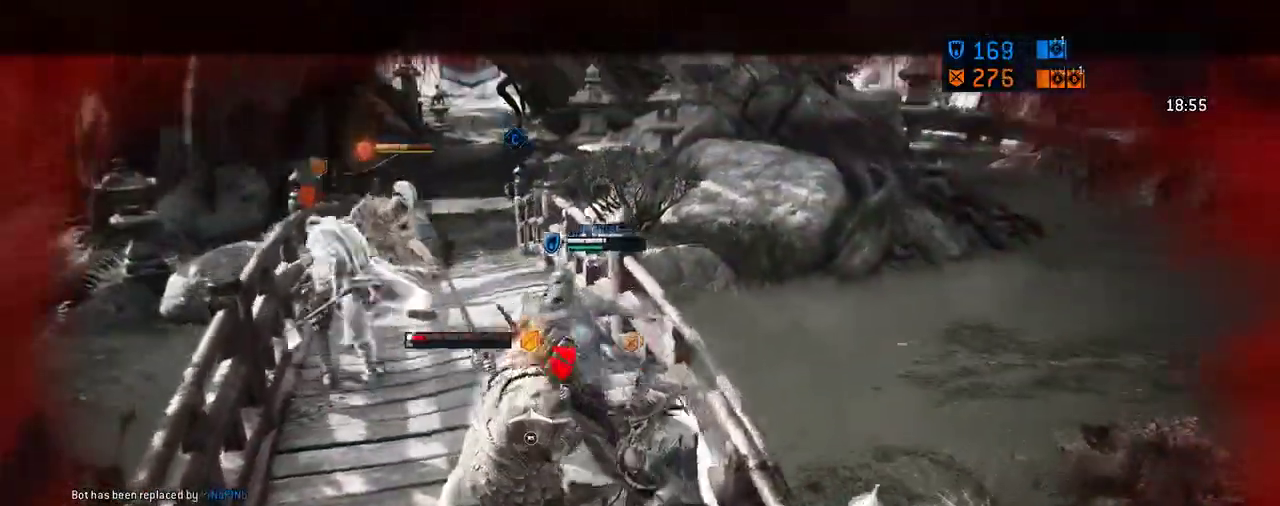
{"dt_ms": 604, "buttons": [], "left_stick": "up-left", "right_stick": "center", "events": [[125, "left_stick", "up"], [354, "left_stick", "up-left"]]}
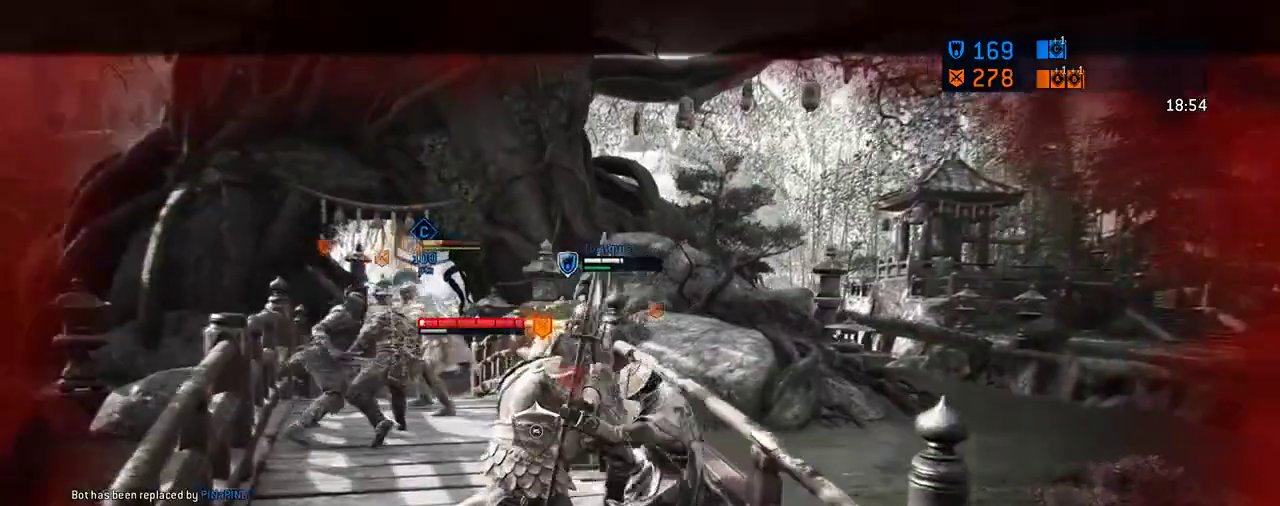
{"dt_ms": 396, "buttons": [], "left_stick": "up", "right_stick": "up-left", "events": [[313, "left_stick", "up"], [354, "right_stick", "up-left"]]}
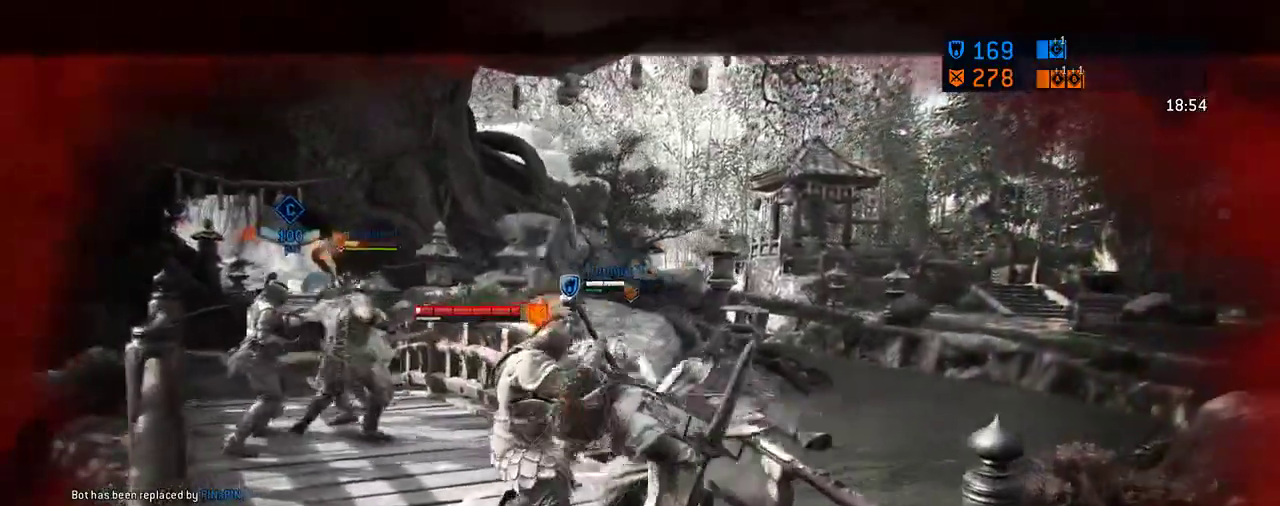
{"dt_ms": 312, "buttons": [], "left_stick": "up-left", "right_stick": "up-left"}
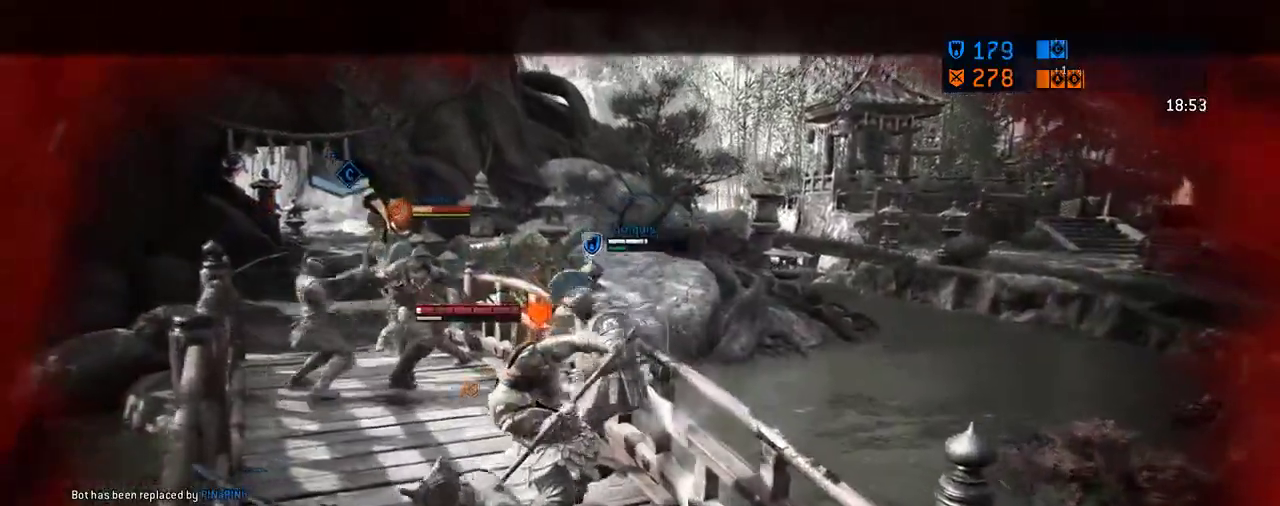
{"dt_ms": 688, "buttons": [], "left_stick": "center", "right_stick": "center"}
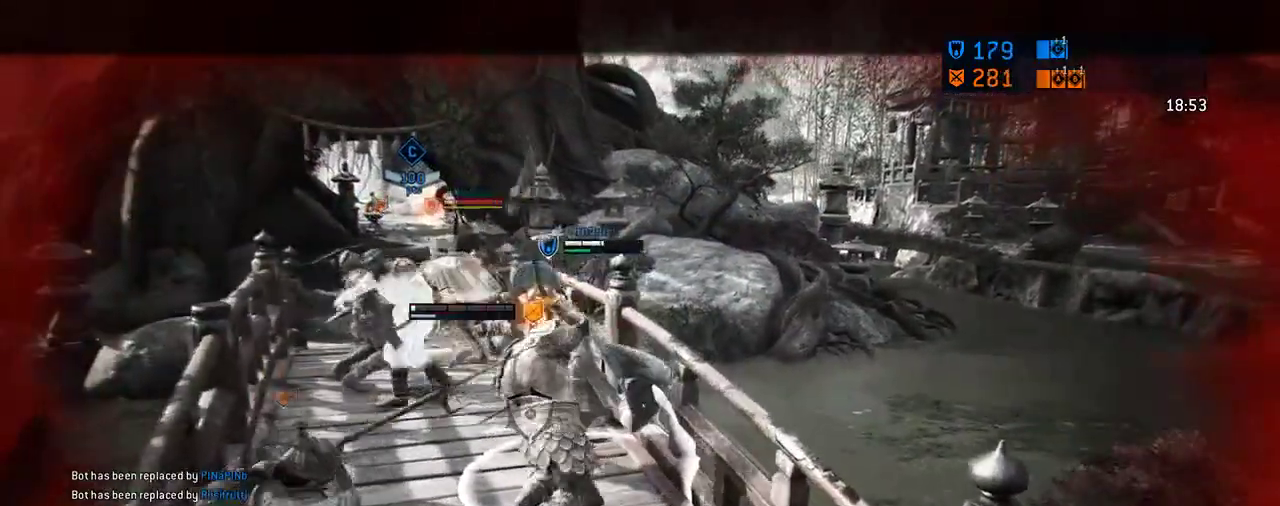
{"dt_ms": 604, "buttons": [], "left_stick": "down", "right_stick": "center", "events": [[438, "left_stick", "down"]]}
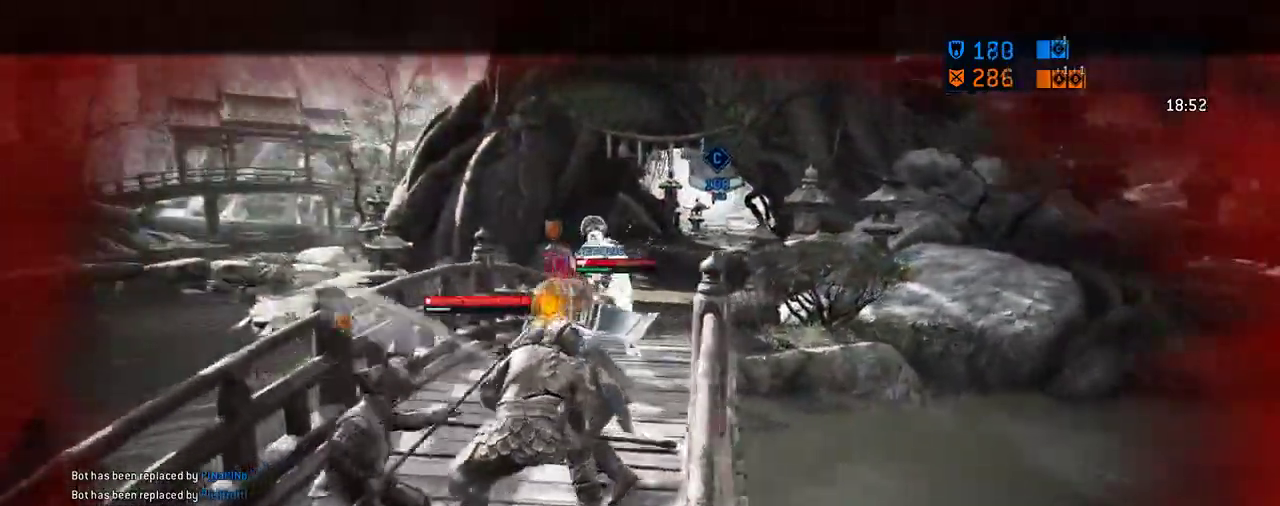
{"dt_ms": 396, "buttons": [], "left_stick": "center", "right_stick": "center", "events": [[125, "left_stick", "center"]]}
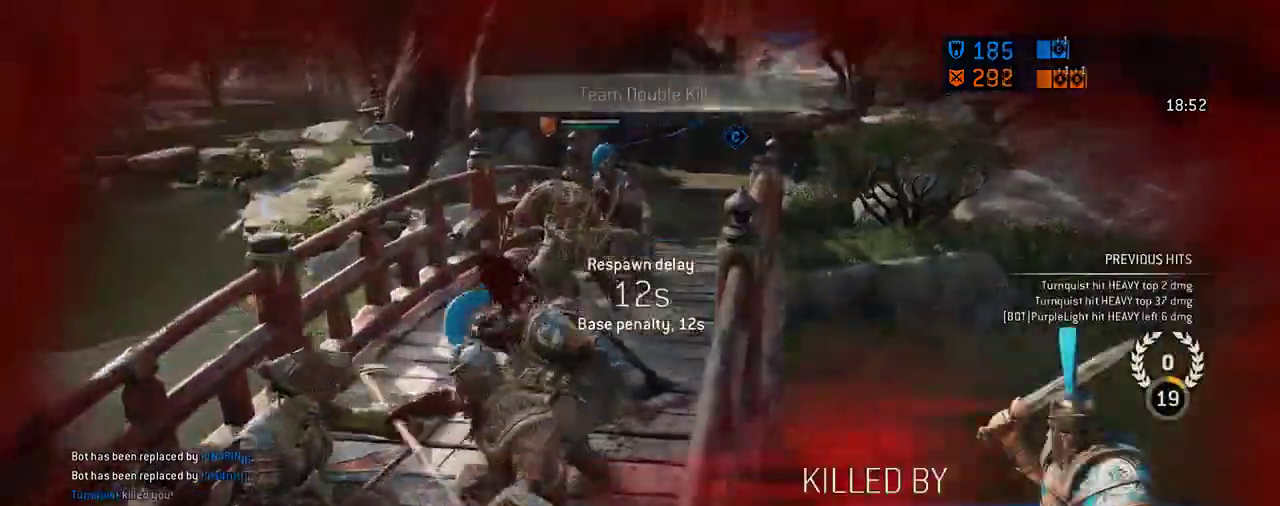
{"dt_ms": 312, "buttons": [], "left_stick": "center", "right_stick": "center", "events": []}
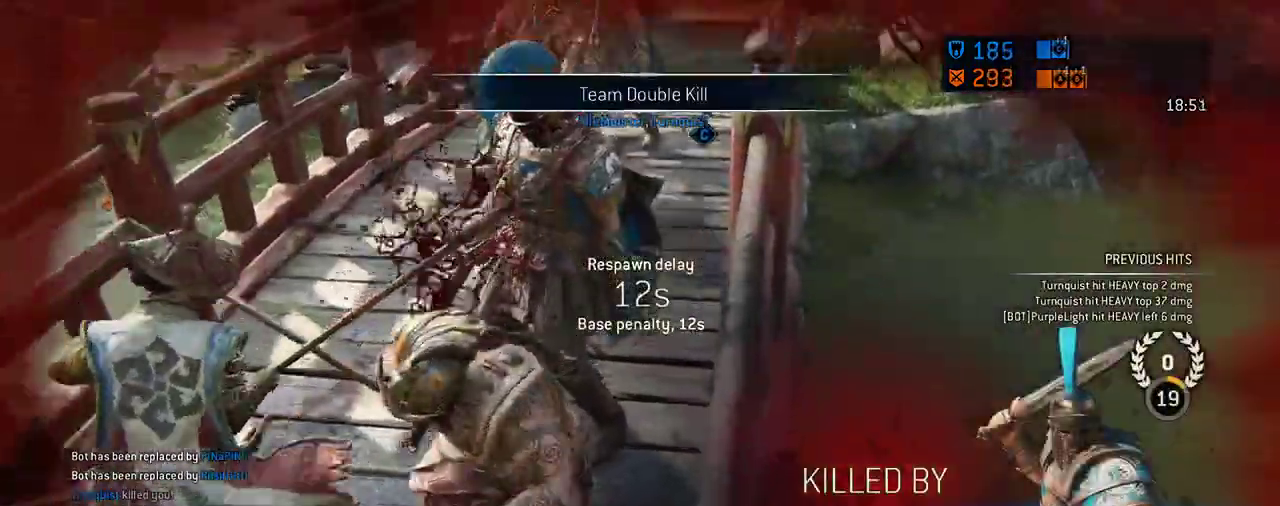
{"dt_ms": 605, "buttons": [], "left_stick": "center", "right_stick": "center", "events": []}
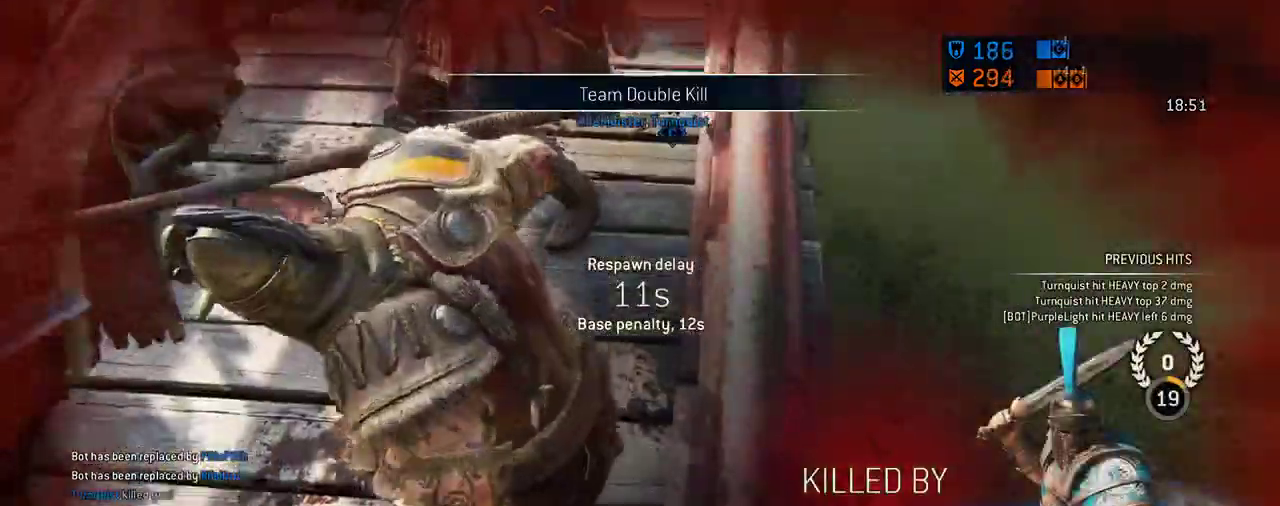
{"dt_ms": 687, "buttons": [], "left_stick": "center", "right_stick": "center", "events": []}
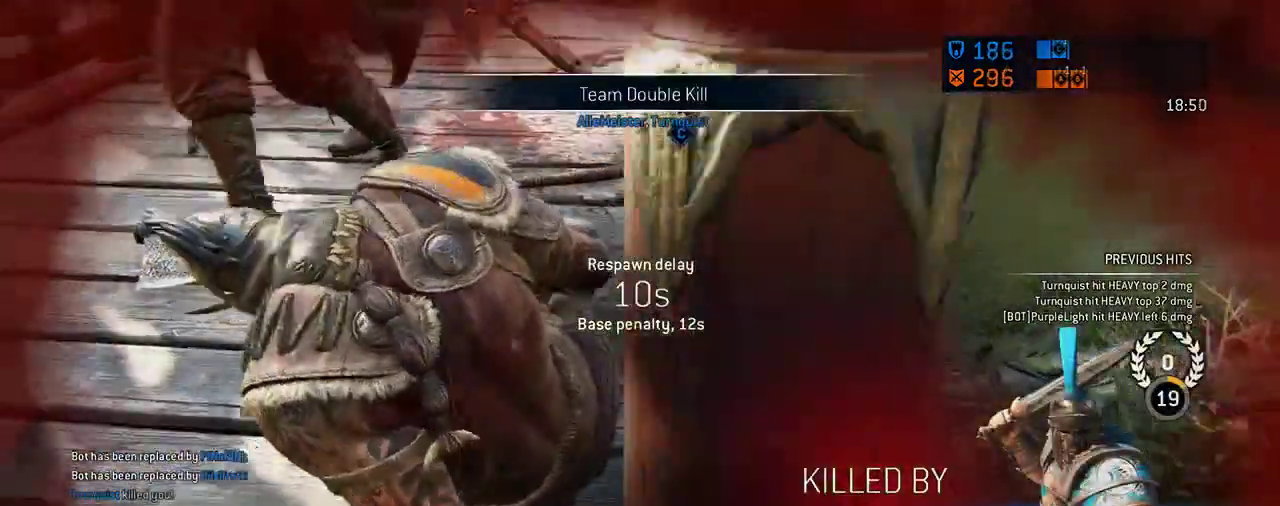
{"dt_ms": 604, "buttons": [], "left_stick": "center", "right_stick": "center", "events": []}
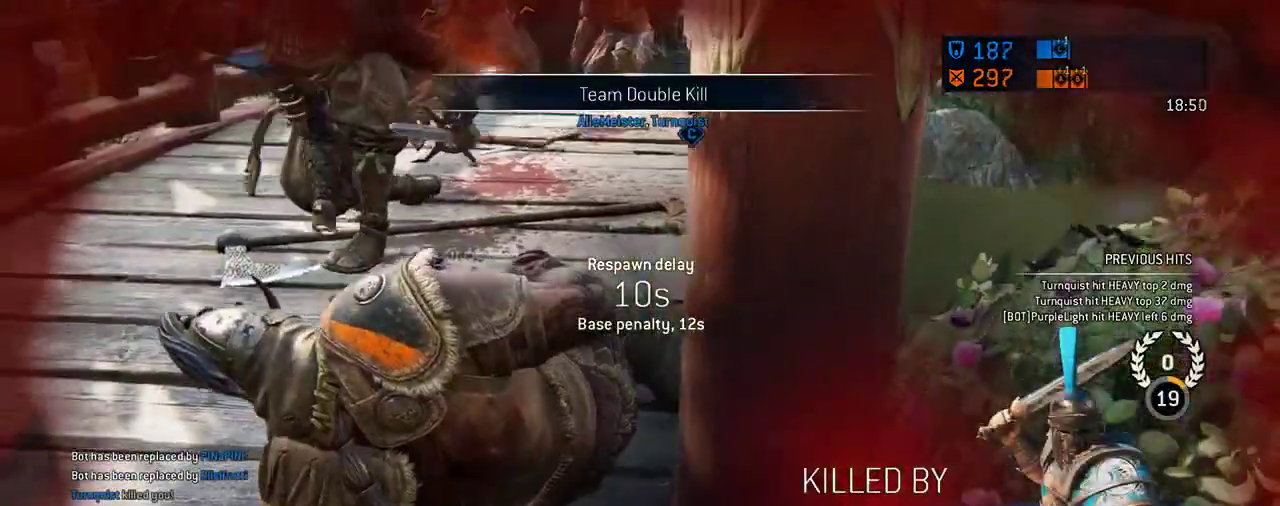
{"dt_ms": 292, "buttons": [], "left_stick": "center", "right_stick": "center", "events": []}
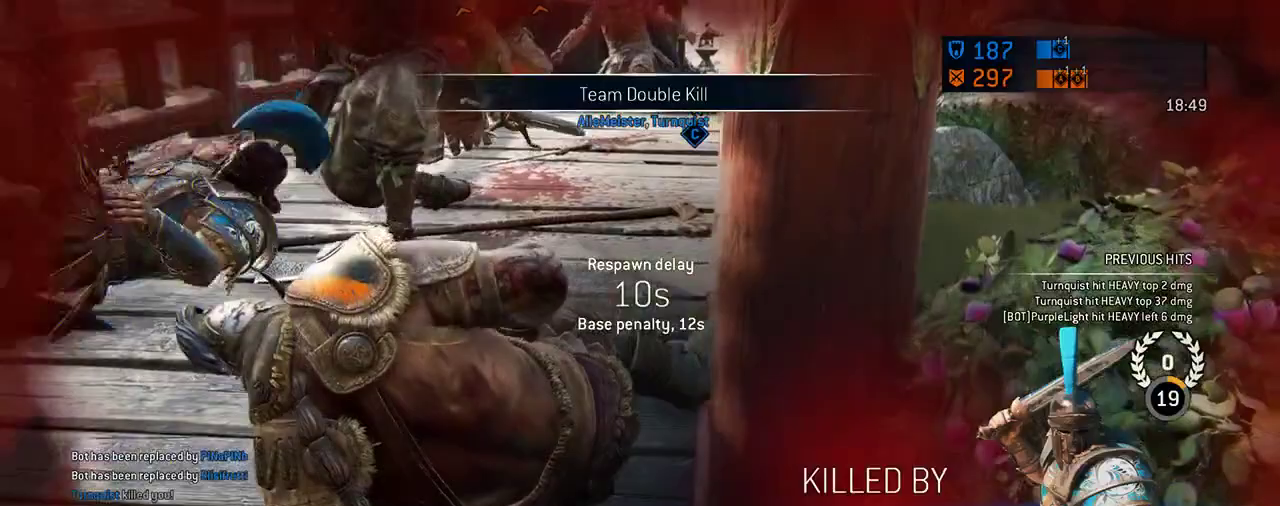
{"dt_ms": 417, "buttons": [], "left_stick": "center", "right_stick": "center", "events": []}
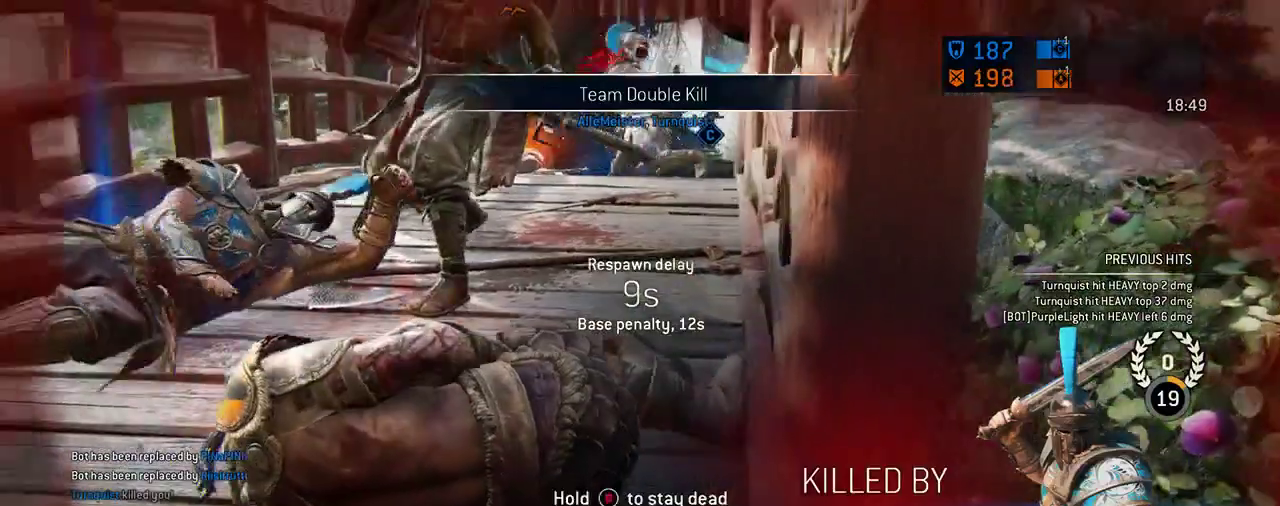
{"dt_ms": 583, "buttons": [], "left_stick": "center", "right_stick": "center", "events": []}
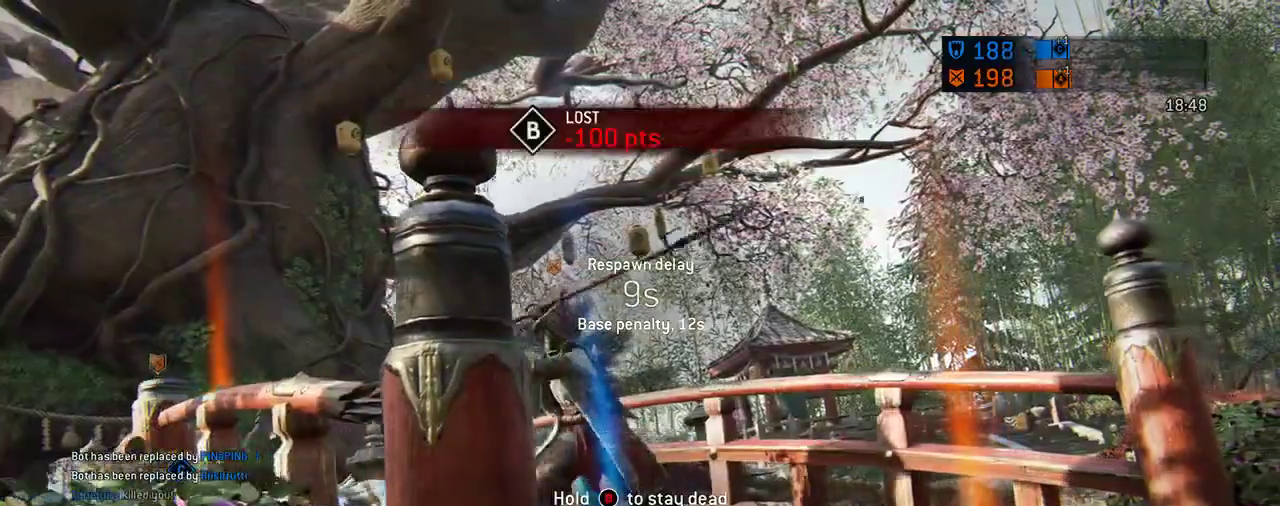
{"dt_ms": 708, "buttons": [], "left_stick": "center", "right_stick": "center", "events": []}
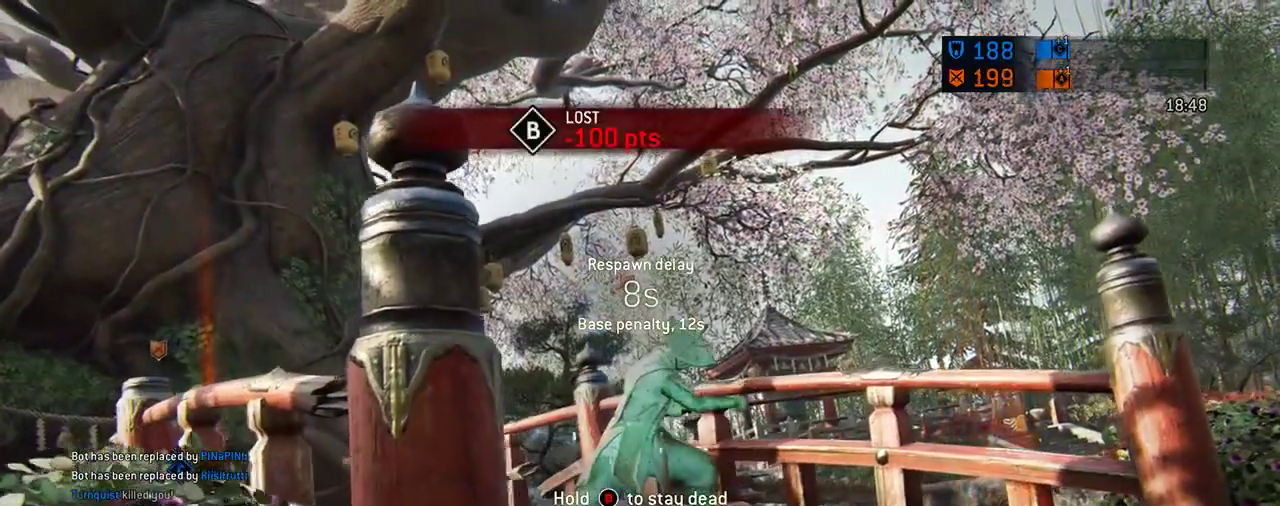
{"dt_ms": 292, "buttons": [], "left_stick": "center", "right_stick": "center", "events": []}
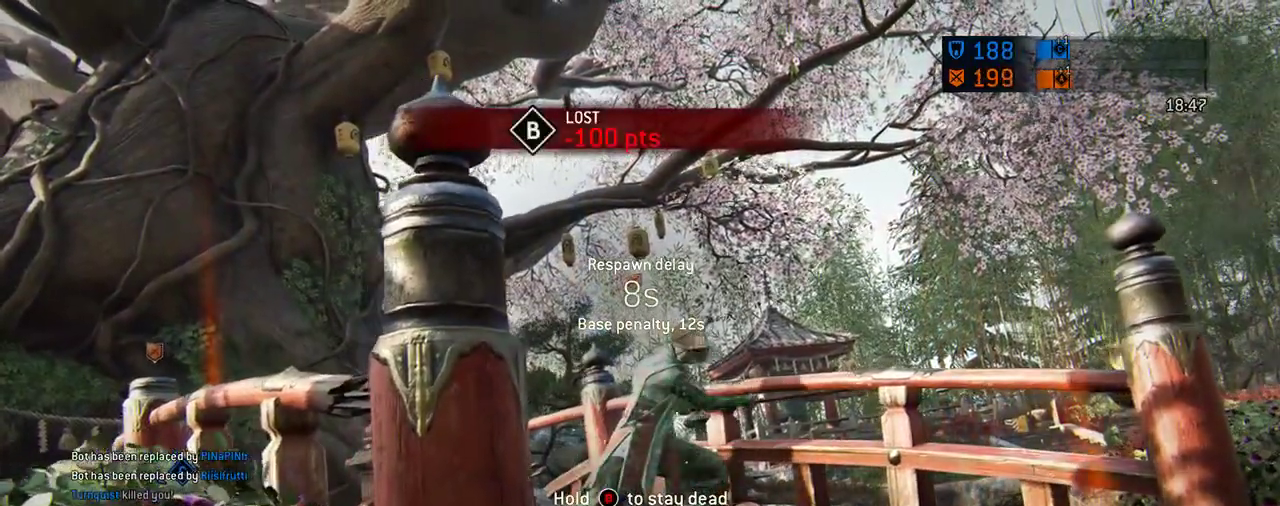
{"dt_ms": 312, "buttons": [], "left_stick": "center", "right_stick": "down-right", "events": [[62, "right_stick", "down-right"]]}
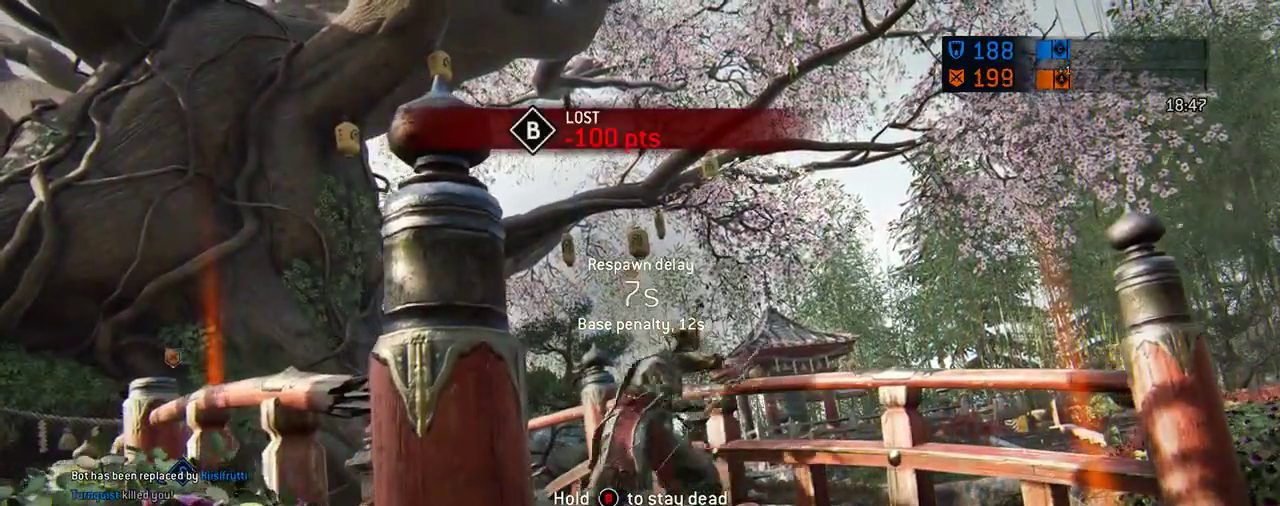
{"dt_ms": 688, "buttons": [], "left_stick": "center", "right_stick": "center", "events": [[42, "right_stick", "center"]]}